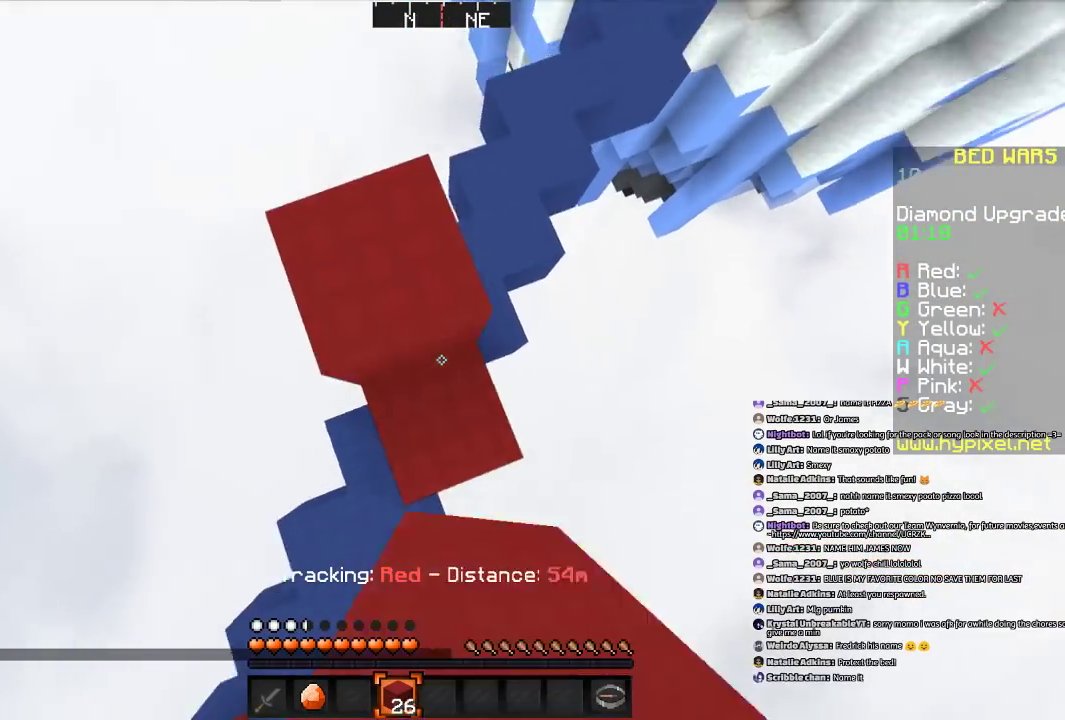
Gameplay with keyboard and mouse; each line is a JSON object with the keys and mouse buttons held at the frame after it. "events" lists presses ("down") and releases ("up") of "a", "d", "s", "space", "w", "mouse_left" and "mouse_right" between this image and that frame as [ms after this image, input, new state], when the widget could be followed in between. "mouse_left", "mouse_right" = the "left", "right" buttons of the "mouse" list. No other keys are recorded. Fast repeated clicks can show as one long hold. Mouse movement is not recorded.
{"keys": ["space"], "mouse": ["right"], "events": [[33, "mouse_right", "up"], [133, "mouse_right", "down"], [233, "mouse_right", "up"], [300, "mouse_right", "down"], [400, "mouse_right", "up"], [433, "mouse_right", "down"]]}
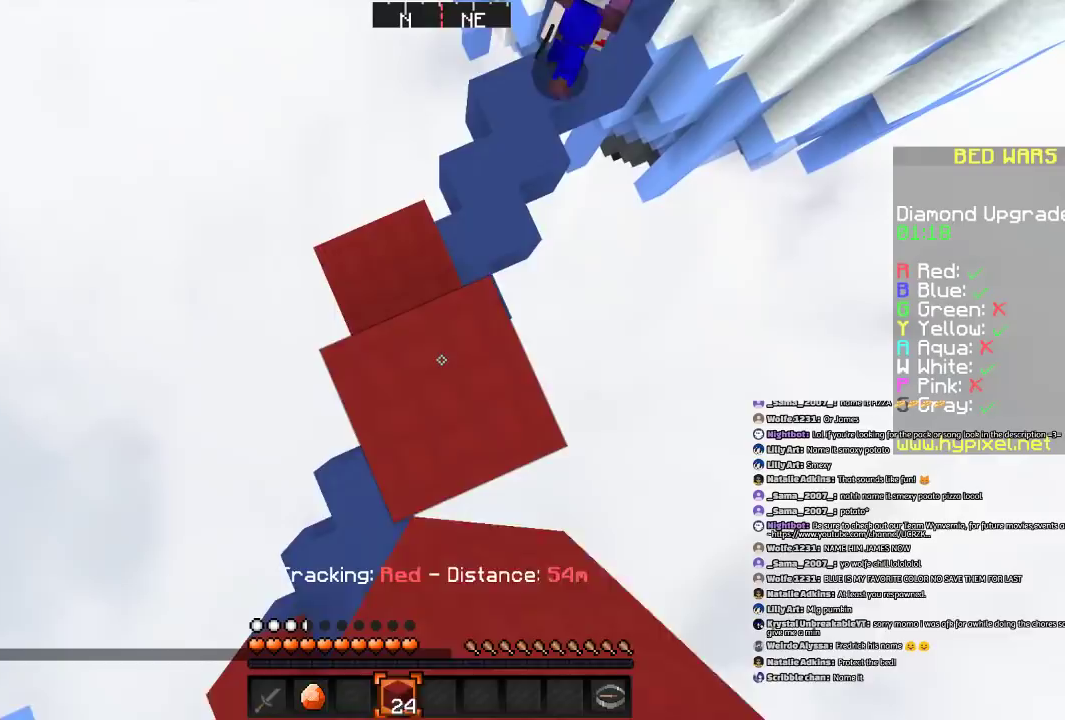
{"keys": ["space"], "mouse": ["right"], "events": [[33, "mouse_right", "up"], [67, "mouse_right", "down"], [234, "mouse_right", "up"], [300, "mouse_right", "down"], [400, "mouse_right", "up"], [434, "mouse_right", "down"]]}
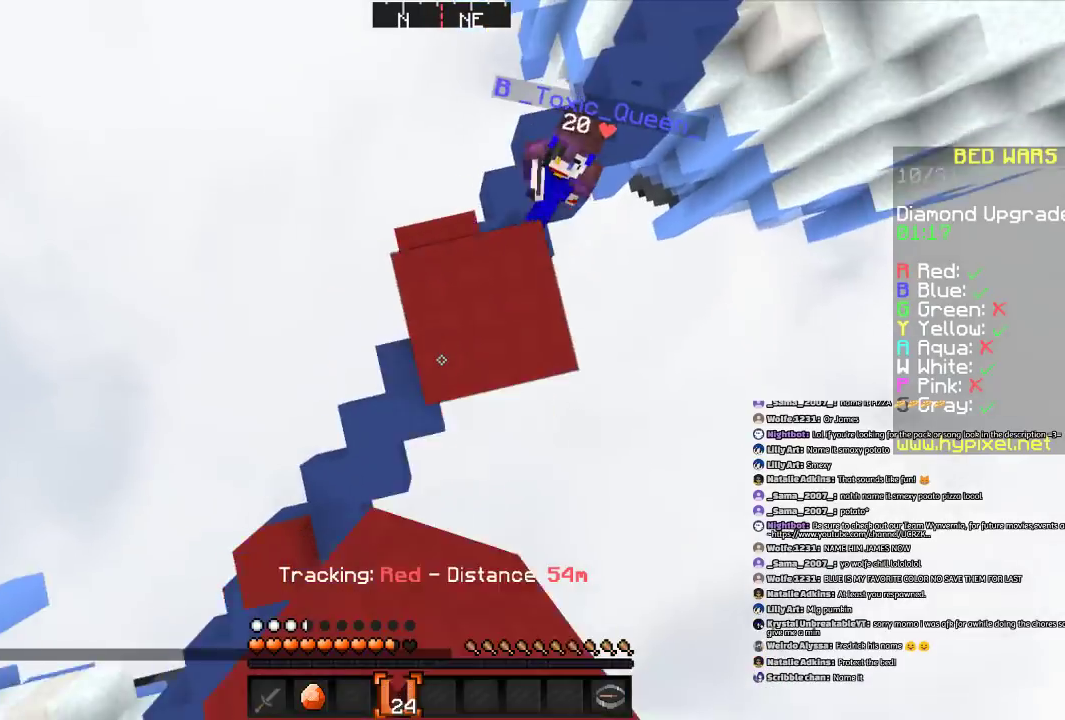
{"keys": ["a", "space", "w"], "mouse": ["right"], "events": [[33, "mouse_right", "up"], [133, "mouse_right", "down"], [233, "mouse_right", "up"], [300, "mouse_right", "down"], [333, "w", "down"], [400, "mouse_right", "up"], [500, "a", "down"], [500, "mouse_right", "down"]]}
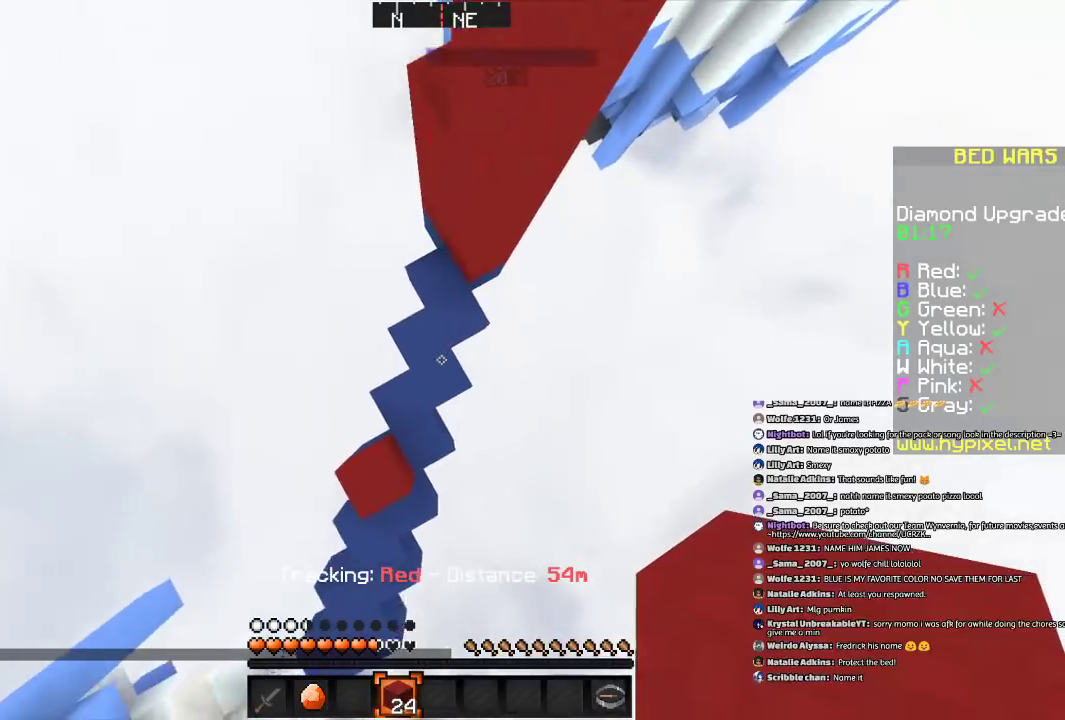
{"keys": ["space"], "mouse": [], "events": [[100, "mouse_right", "up"], [200, "mouse_right", "down"], [200, "w", "up"], [234, "a", "up"], [300, "mouse_right", "up"], [334, "d", "down"], [434, "d", "up"], [434, "mouse_right", "down"], [501, "mouse_right", "up"]]}
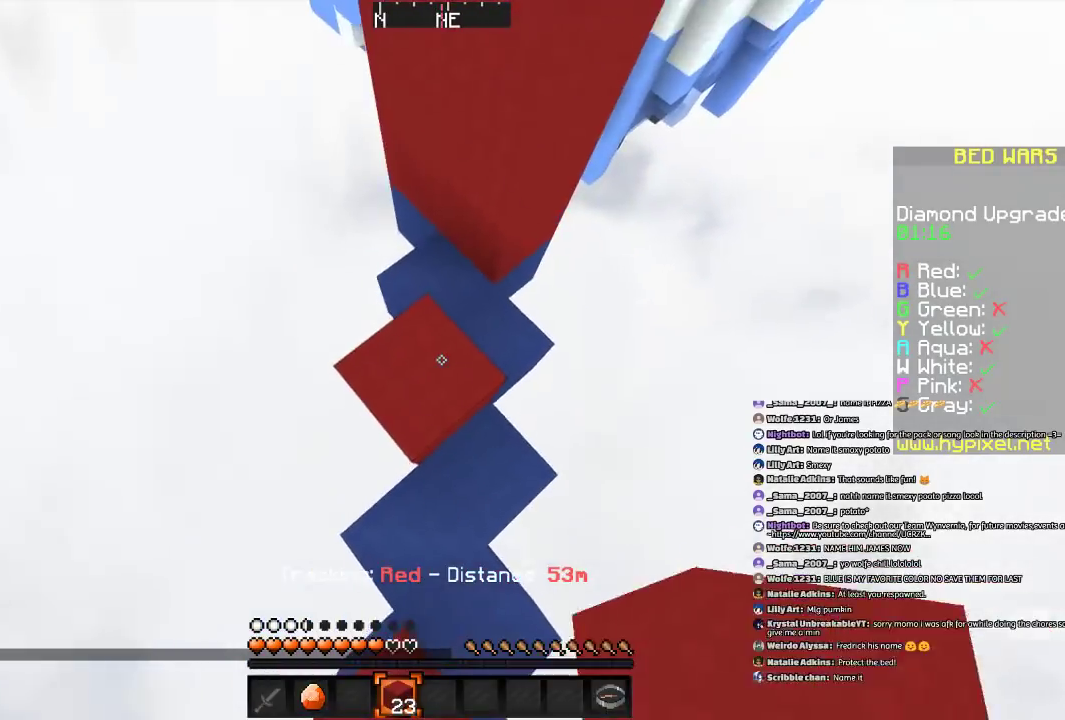
{"keys": ["space"], "mouse": ["right"], "events": [[100, "mouse_right", "down"], [200, "mouse_right", "up"], [233, "a", "down"], [300, "a", "up"], [300, "mouse_right", "down"], [400, "mouse_right", "up"], [500, "mouse_right", "down"]]}
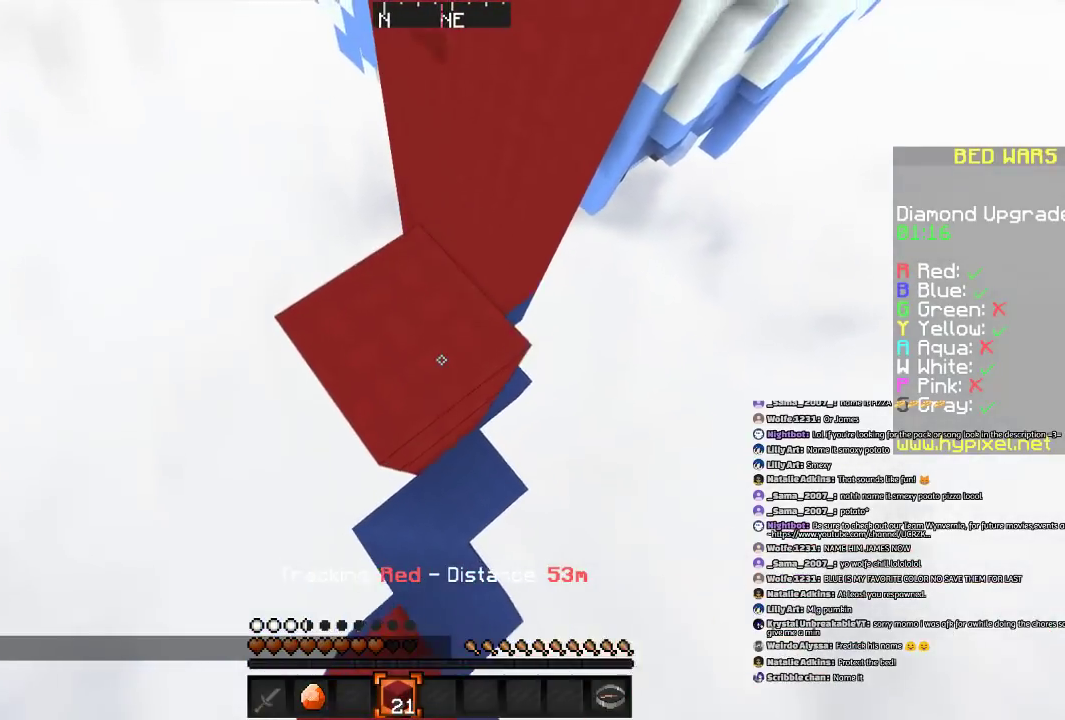
{"keys": ["space"], "mouse": [], "events": [[33, "mouse_right", "up"], [134, "mouse_right", "down"], [300, "mouse_right", "up"], [334, "mouse_right", "down"], [434, "mouse_right", "up"]]}
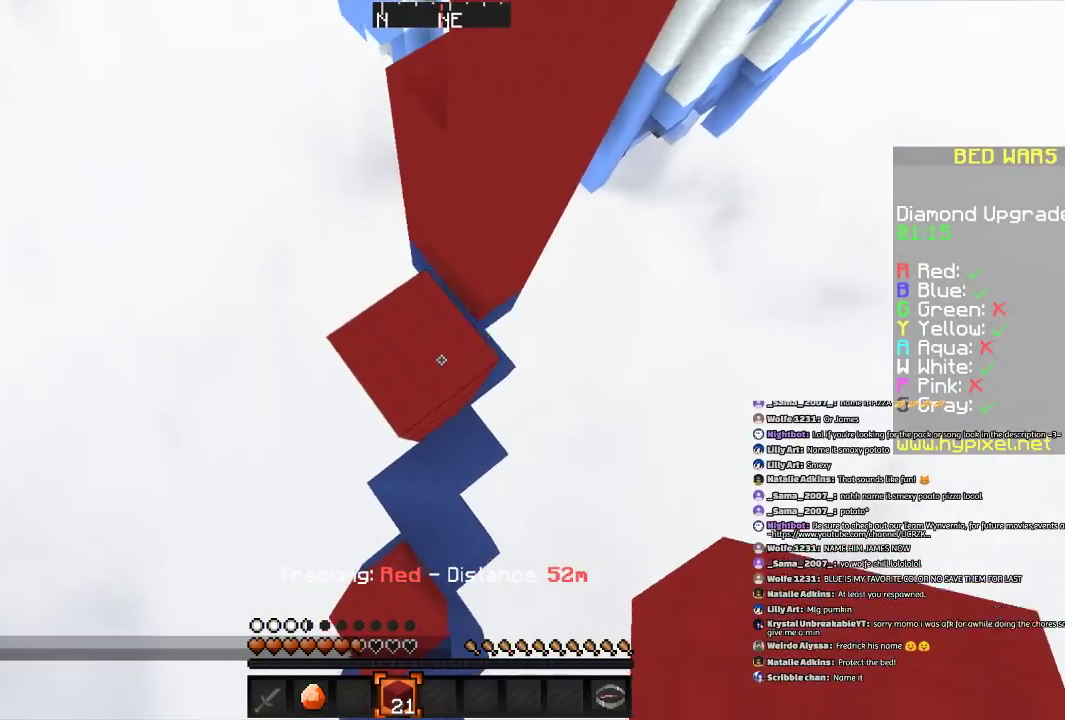
{"keys": ["space"], "mouse": ["right"], "events": [[33, "mouse_right", "down"], [200, "mouse_right", "up"], [267, "mouse_right", "down"], [400, "mouse_right", "up"], [433, "mouse_right", "down"]]}
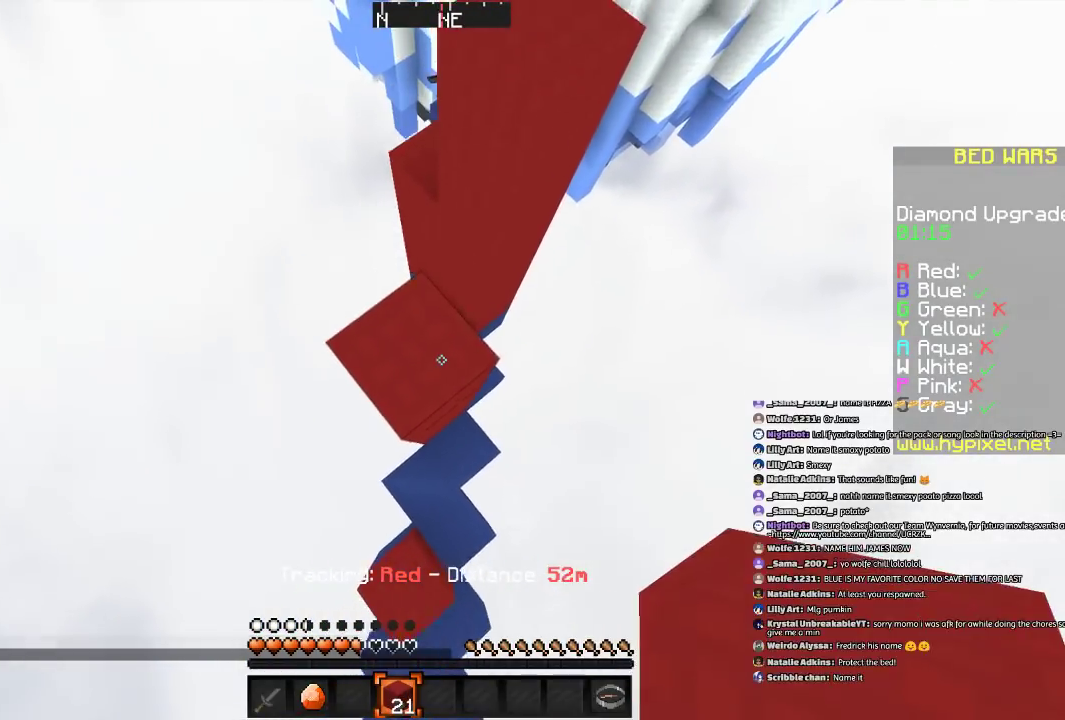
{"keys": ["space"], "mouse": [], "events": [[33, "mouse_right", "up"], [134, "mouse_right", "down"], [234, "mouse_right", "up"], [334, "mouse_right", "down"], [434, "mouse_right", "up"]]}
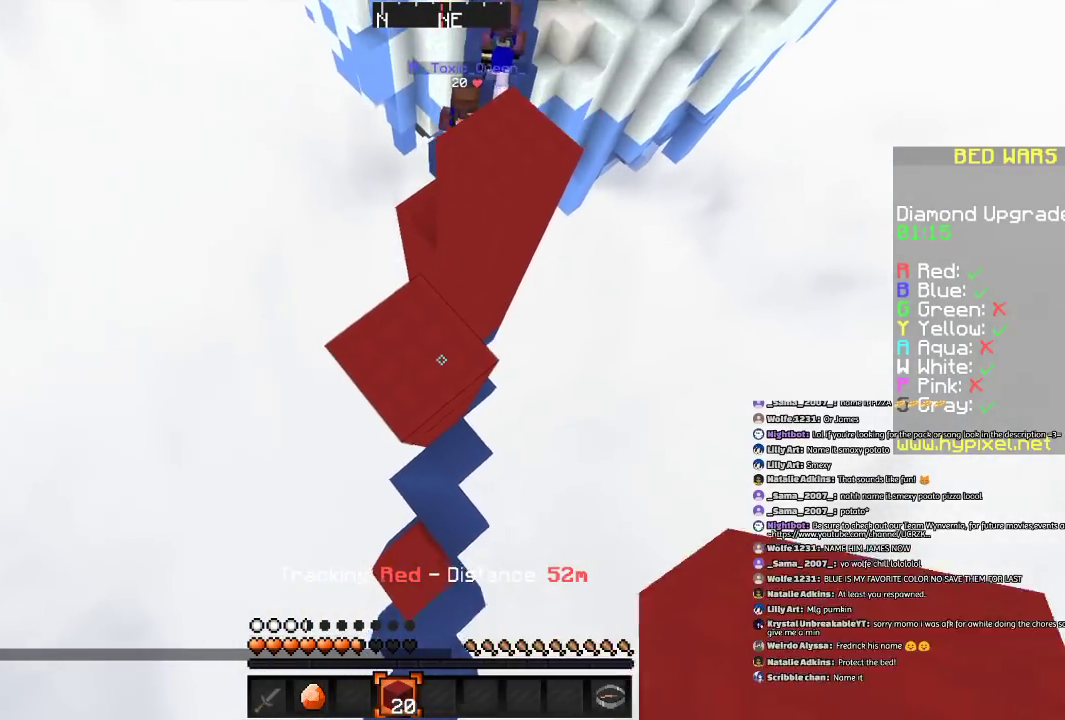
{"keys": ["space"], "mouse": ["right"], "events": [[33, "mouse_right", "down"], [133, "mouse_right", "up"], [233, "mouse_right", "down"], [333, "mouse_right", "up"], [433, "mouse_right", "down"]]}
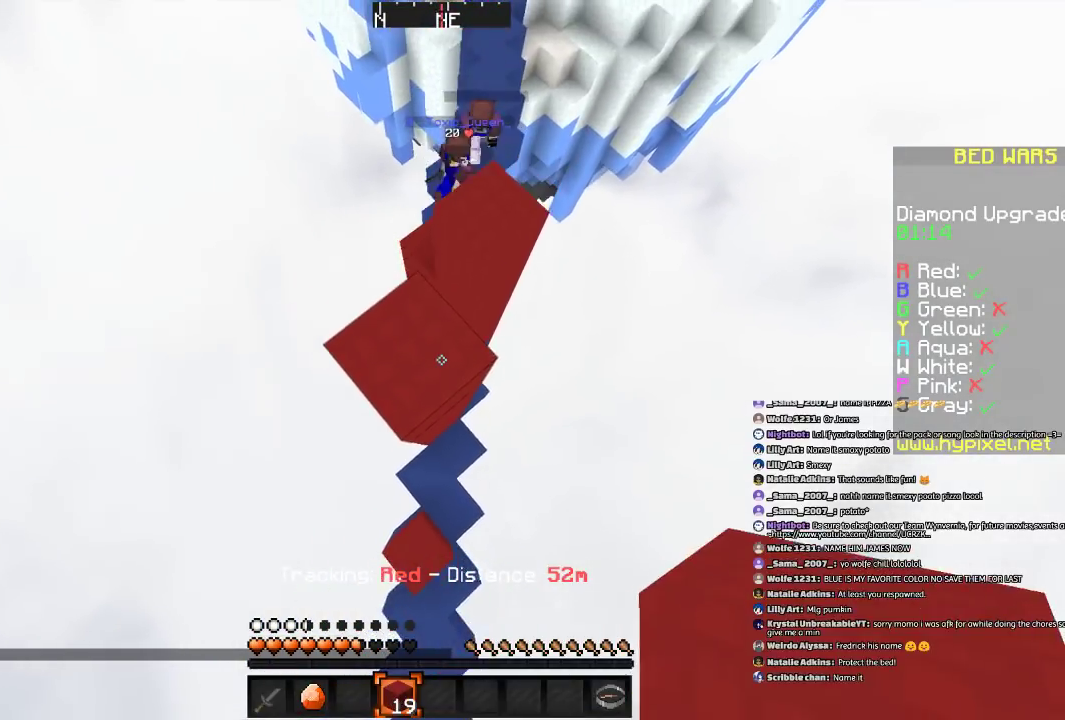
{"keys": ["space"], "mouse": [], "events": [[33, "mouse_right", "up"], [167, "mouse_right", "down"], [234, "mouse_right", "up"], [334, "mouse_right", "down"], [501, "mouse_right", "up"]]}
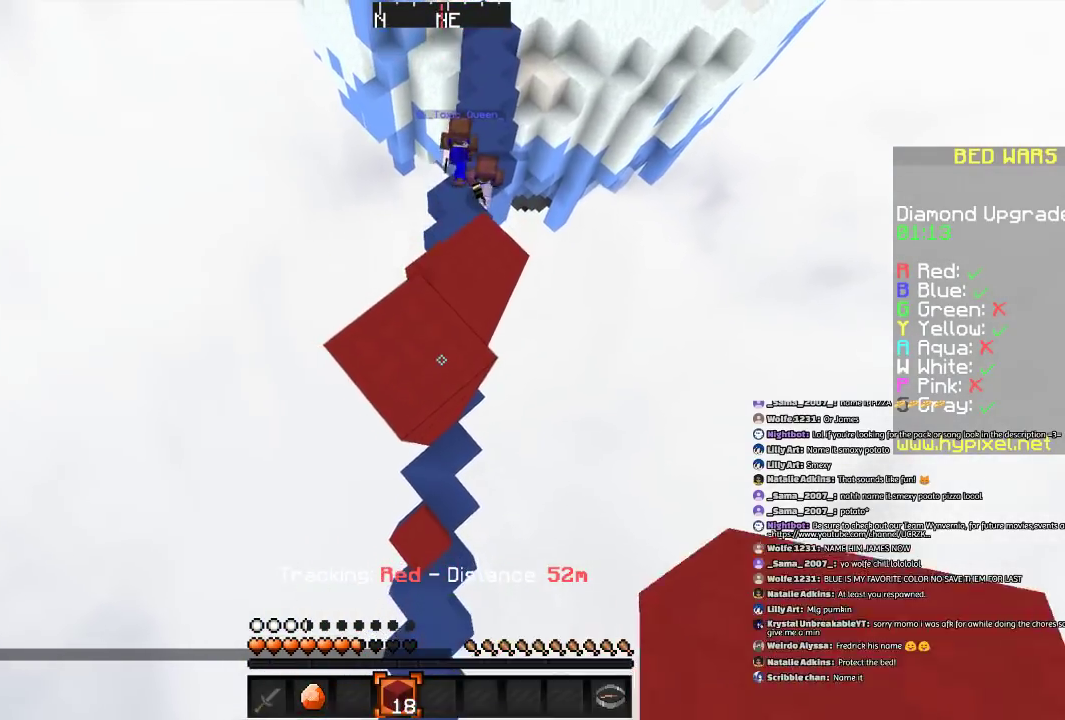
{"keys": ["space"], "mouse": ["right"], "events": [[33, "mouse_right", "down"], [133, "mouse_right", "up"], [233, "mouse_right", "down"], [333, "mouse_right", "up"], [433, "mouse_right", "down"]]}
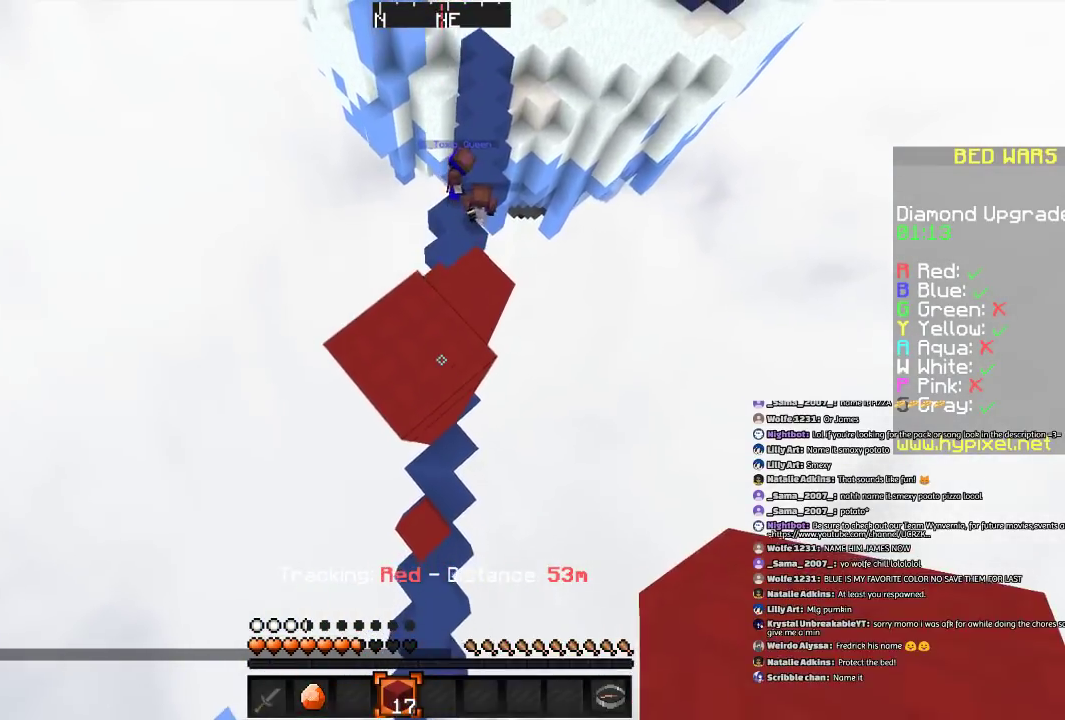
{"keys": ["space"], "mouse": [], "events": [[100, "mouse_right", "up"], [200, "mouse_right", "down"], [300, "mouse_right", "up"], [400, "mouse_right", "down"], [501, "mouse_right", "up"]]}
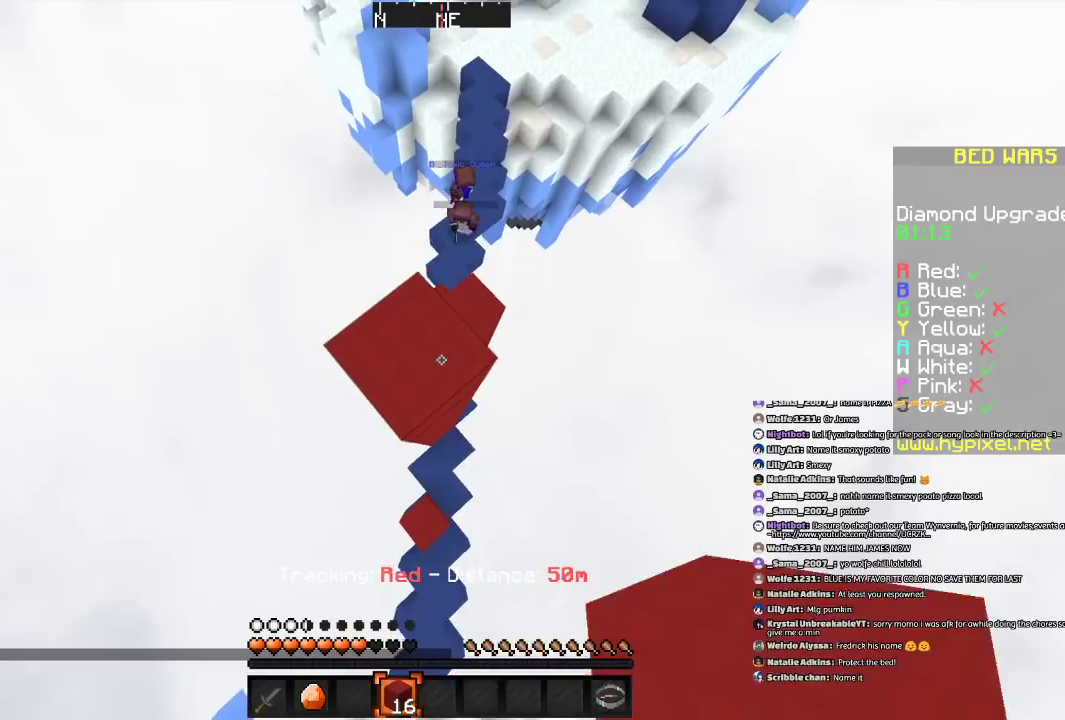
{"keys": ["space"], "mouse": [], "events": [[100, "mouse_right", "down"], [200, "mouse_right", "up"], [333, "mouse_right", "down"], [433, "mouse_right", "up"]]}
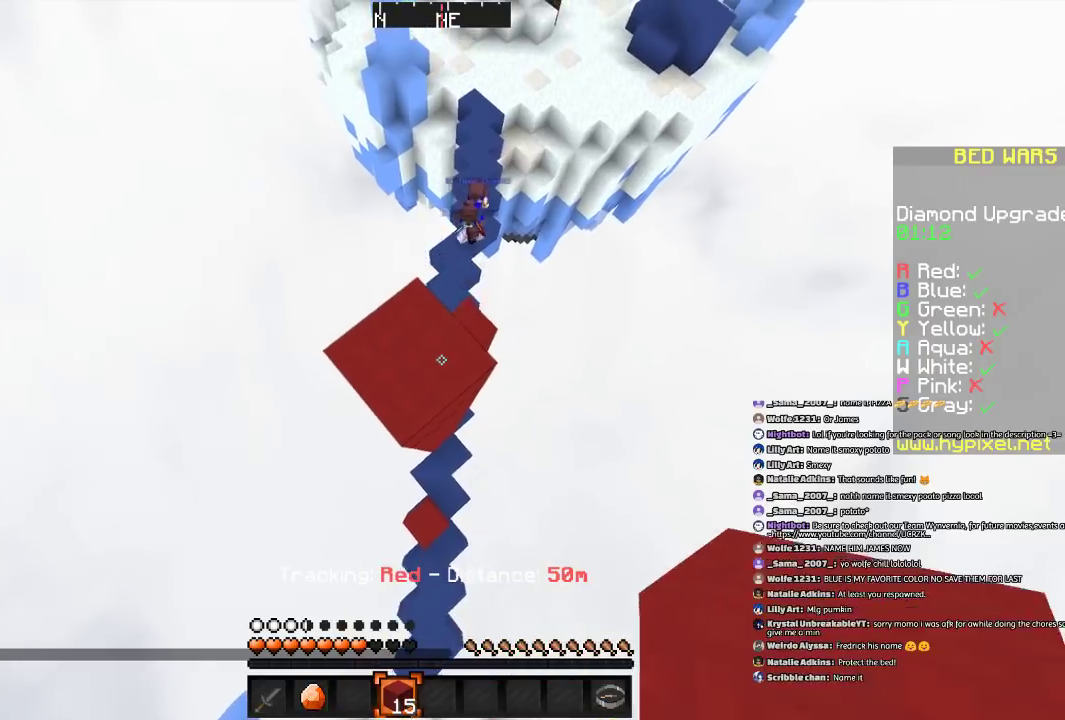
{"keys": ["w"], "mouse": [], "events": [[33, "mouse_right", "down"], [134, "mouse_right", "up"], [134, "space", "up"], [434, "w", "down"]]}
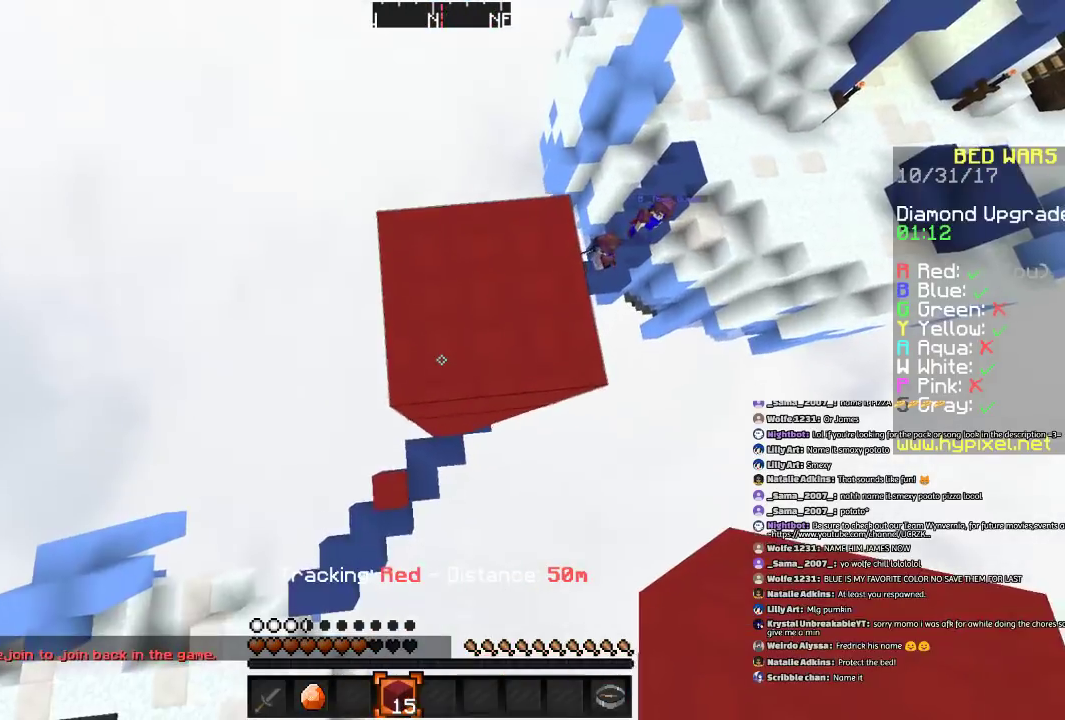
{"keys": ["d", "s"], "mouse": [], "events": [[100, "d", "down"], [300, "w", "up"], [433, "s", "down"]]}
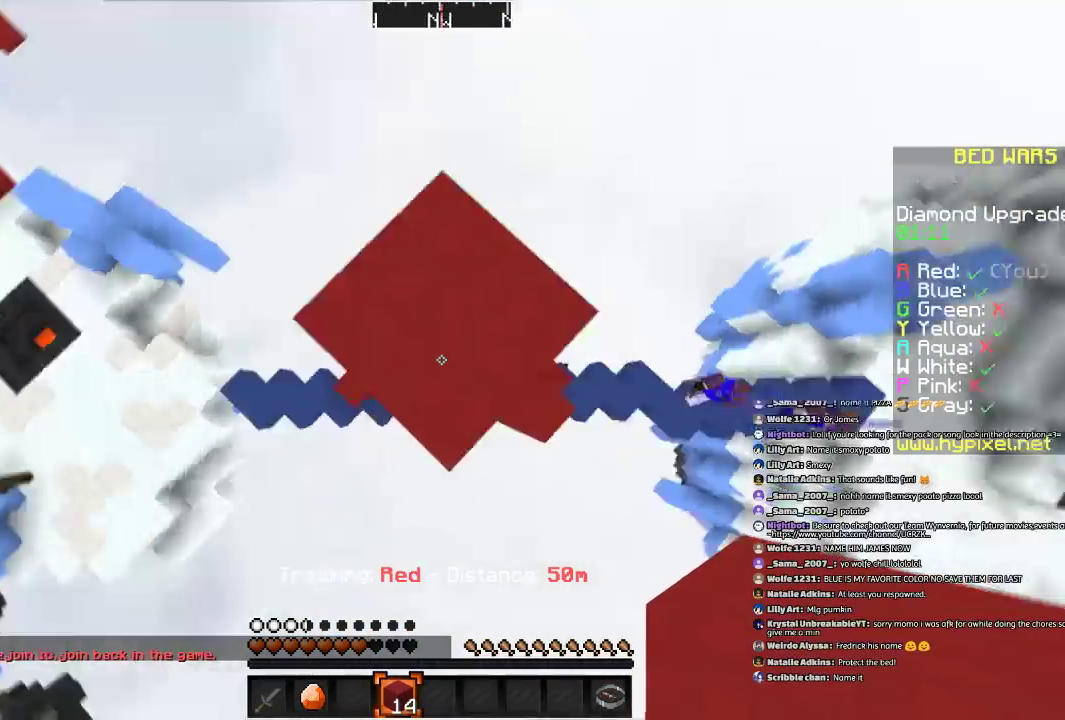
{"keys": ["a", "d", "s"], "mouse": [], "events": [[367, "a", "down"], [434, "mouse_right", "down"], [501, "mouse_right", "up"]]}
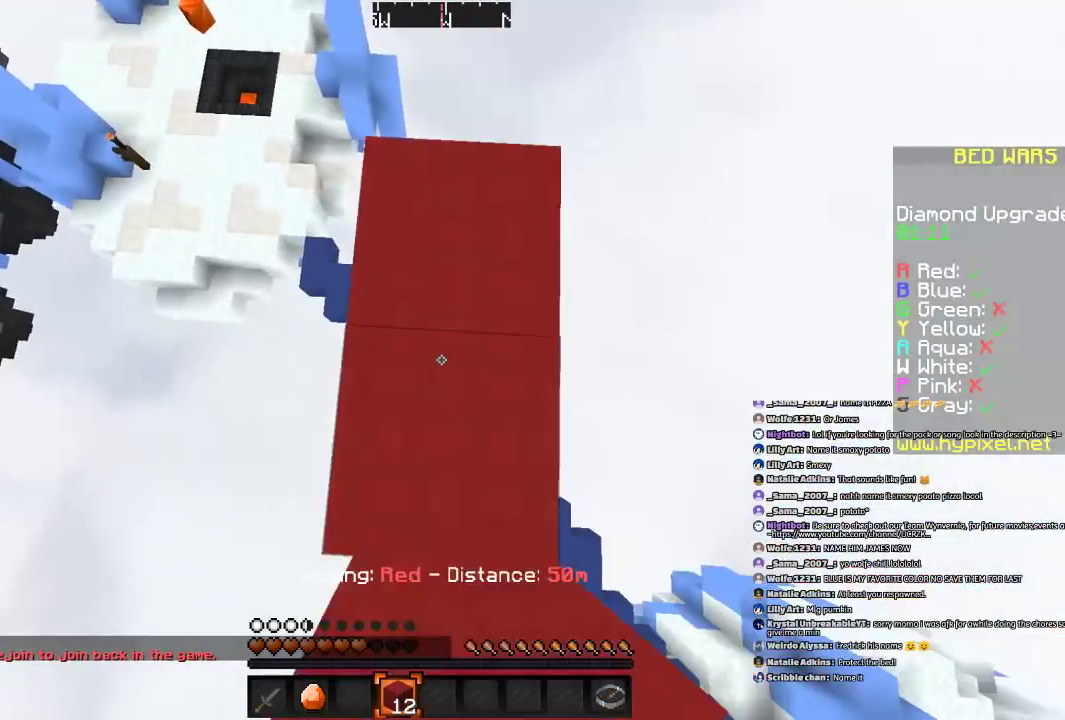
{"keys": ["d", "s"], "mouse": [], "events": [[233, "a", "up"]]}
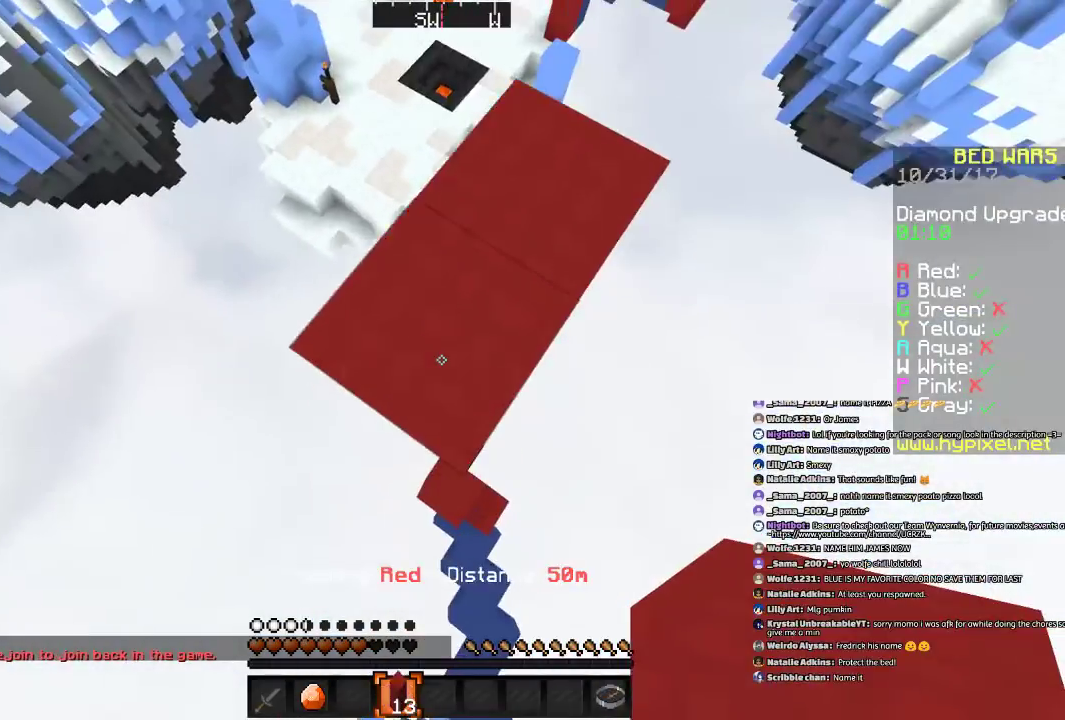
{"keys": ["a", "d", "s"], "mouse": [], "events": [[167, "a", "down"], [367, "mouse_right", "down"], [467, "mouse_right", "up"]]}
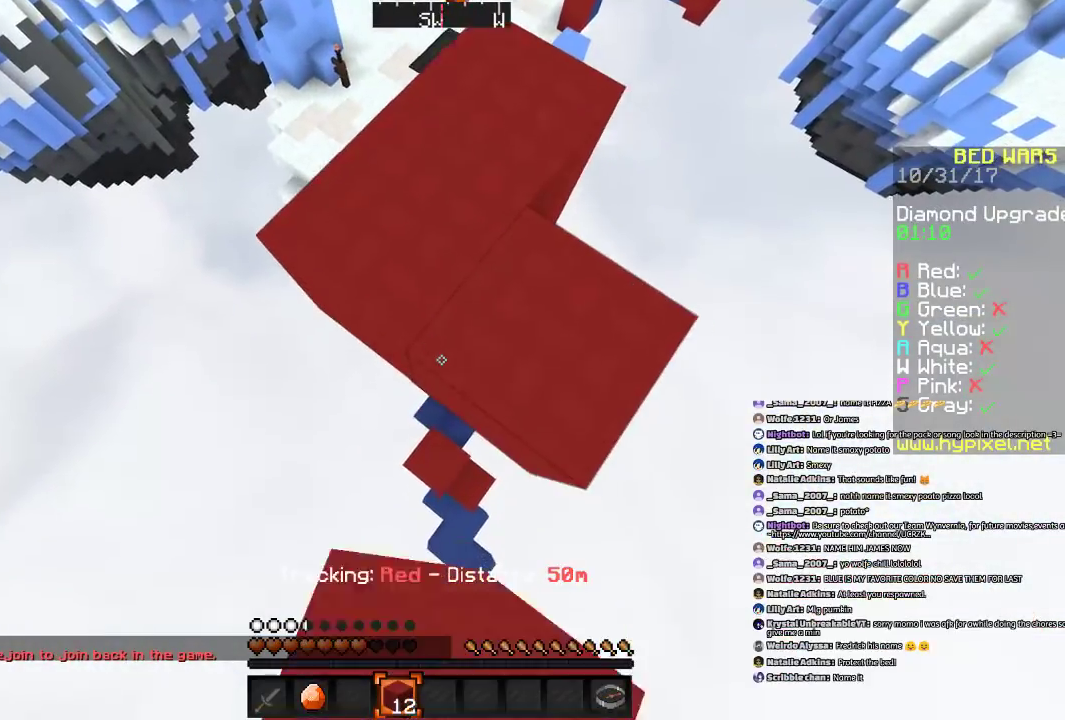
{"keys": ["a", "d", "s"], "mouse": ["right"], "events": [[33, "mouse_right", "down"], [166, "mouse_right", "up"], [267, "mouse_right", "down"], [367, "mouse_right", "up"], [467, "mouse_right", "down"]]}
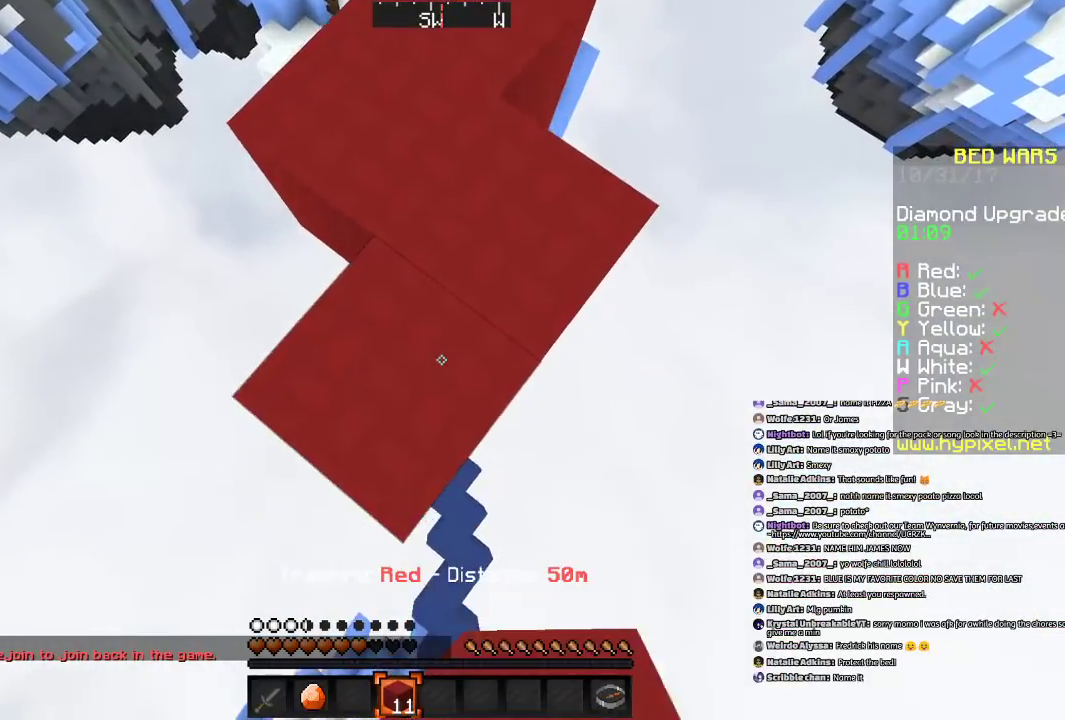
{"keys": ["a", "d", "s"], "mouse": [], "events": [[67, "mouse_right", "up"]]}
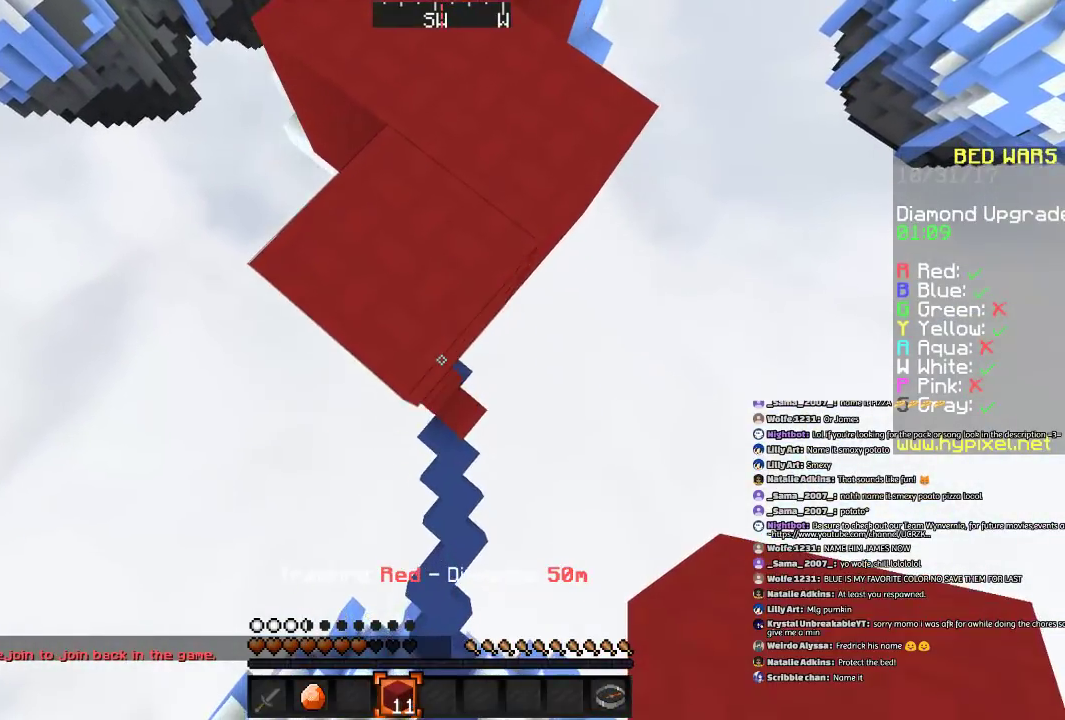
{"keys": ["a", "d", "s"], "mouse": ["right"], "events": [[66, "mouse_right", "down"], [166, "mouse_right", "up"], [267, "mouse_right", "down"], [367, "mouse_right", "up"], [467, "mouse_right", "down"]]}
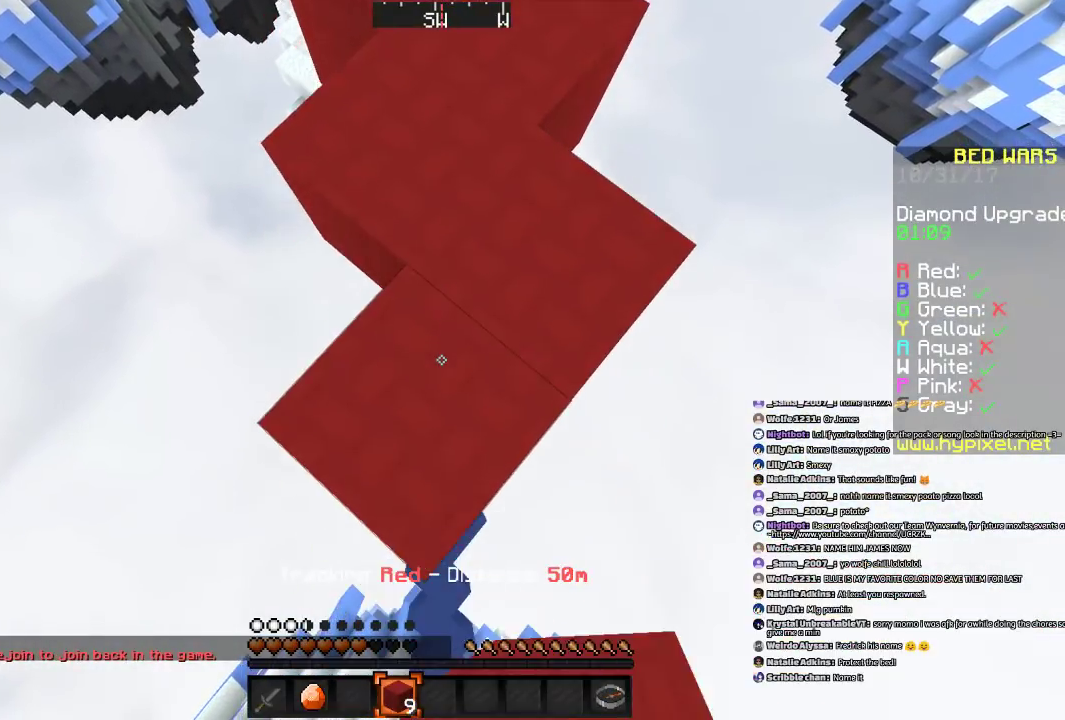
{"keys": ["d", "s"], "mouse": [], "events": [[67, "mouse_right", "up"], [167, "a", "up"]]}
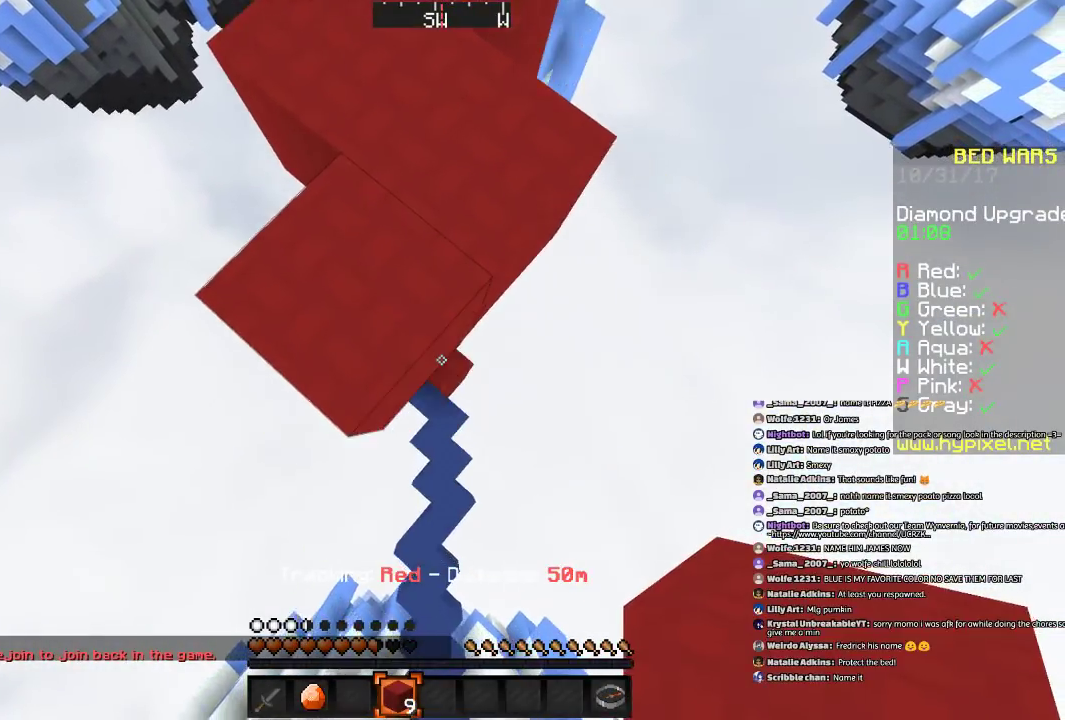
{"keys": ["a", "d", "s"], "mouse": [], "events": [[33, "a", "down"], [133, "d", "up"], [133, "mouse_right", "down"], [233, "mouse_right", "up"], [333, "mouse_right", "down"], [433, "d", "down"], [433, "mouse_right", "up"]]}
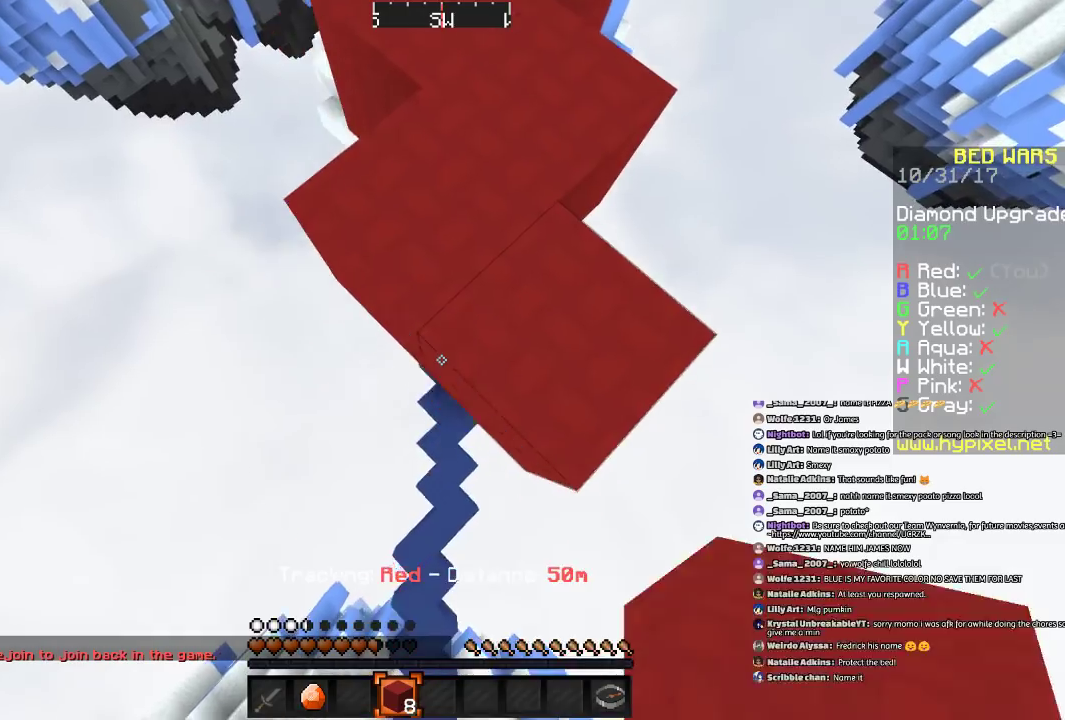
{"keys": ["d"], "mouse": [], "events": [[33, "mouse_right", "down"], [134, "mouse_right", "up"], [234, "mouse_right", "down"], [334, "a", "up"], [334, "mouse_right", "up"], [334, "s", "up"]]}
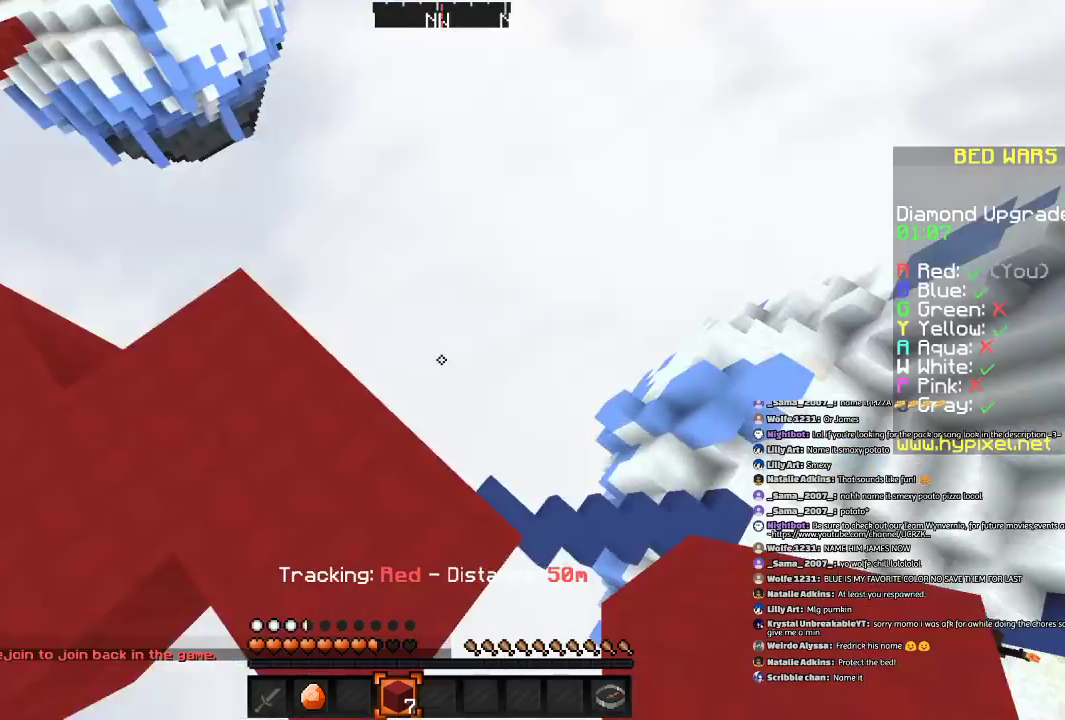
{"keys": ["d"], "mouse": [], "events": [[33, "w", "down"], [133, "w", "up"]]}
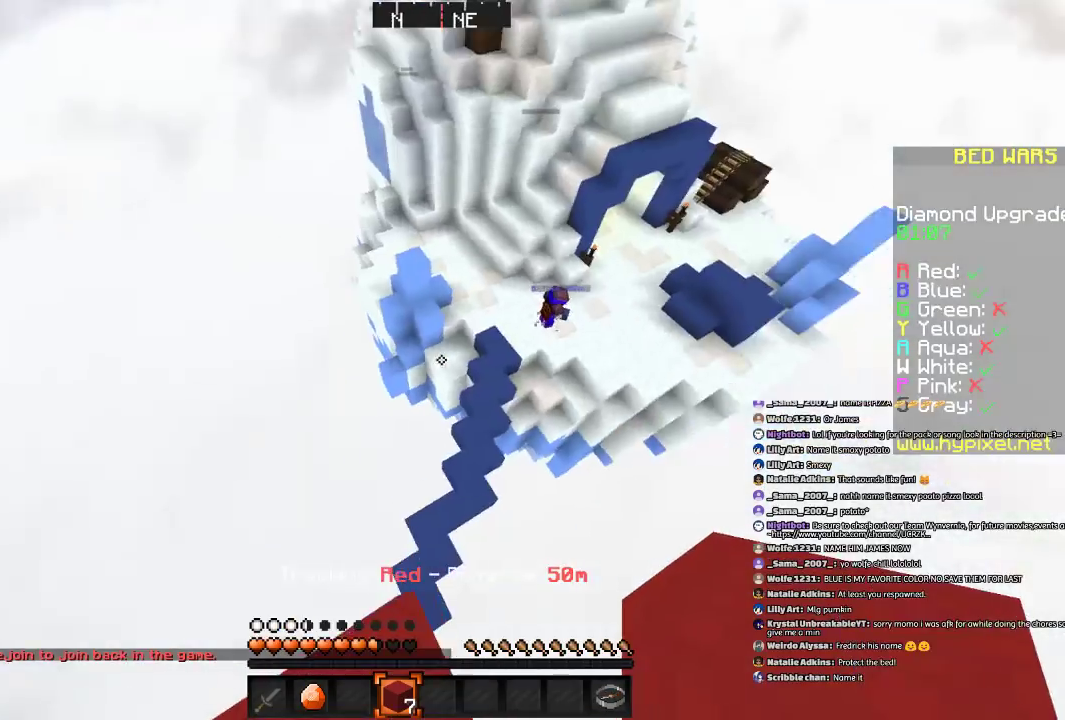
{"keys": ["d", "s"], "mouse": [], "events": [[134, "d", "up"], [167, "d", "down"], [167, "w", "down"], [300, "w", "up"], [400, "s", "down"]]}
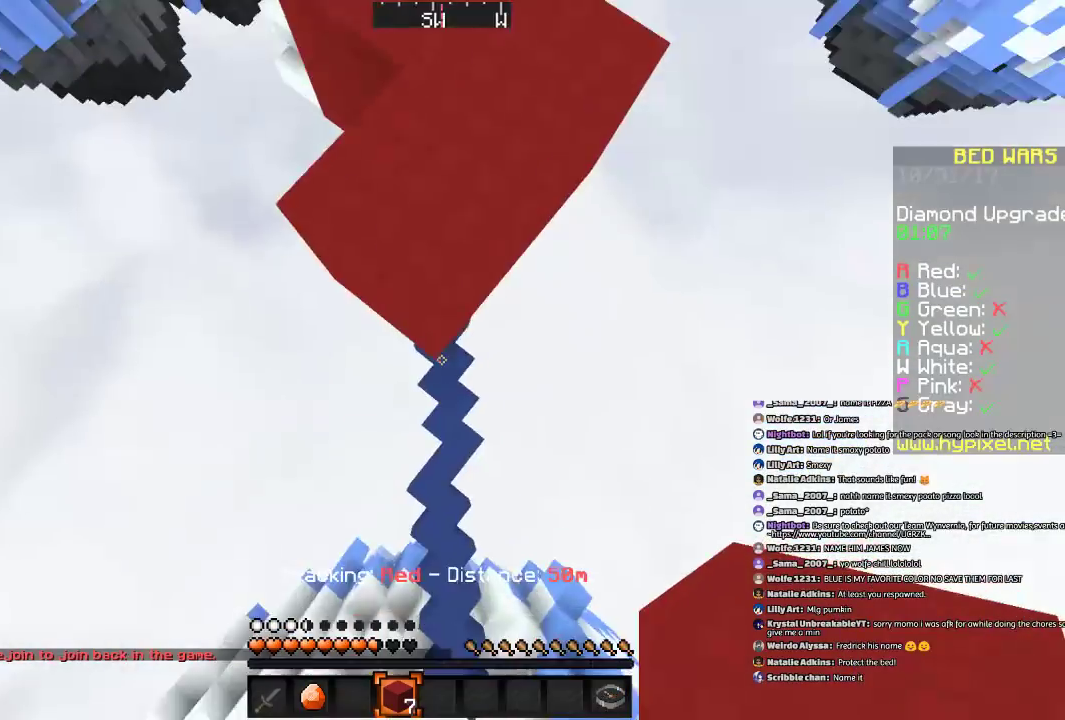
{"keys": ["a", "d", "s"], "mouse": [], "events": [[200, "mouse_right", "down"], [300, "a", "down"], [500, "mouse_right", "up"]]}
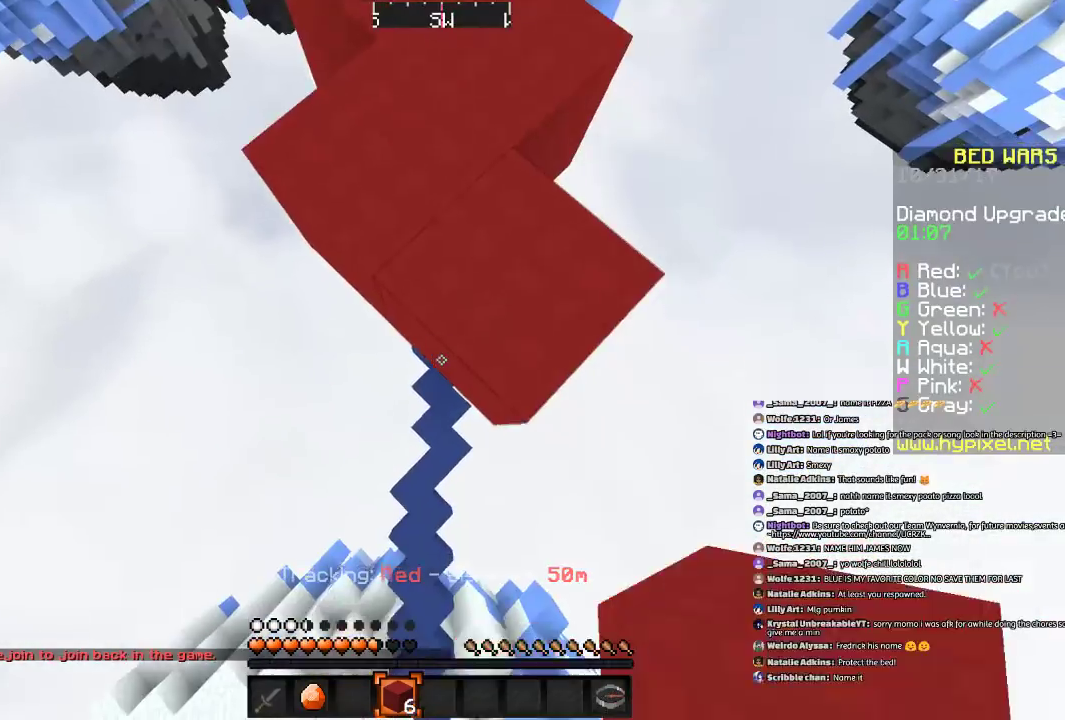
{"keys": ["a", "d", "s"], "mouse": [], "events": [[100, "mouse_right", "down"], [200, "mouse_right", "up"]]}
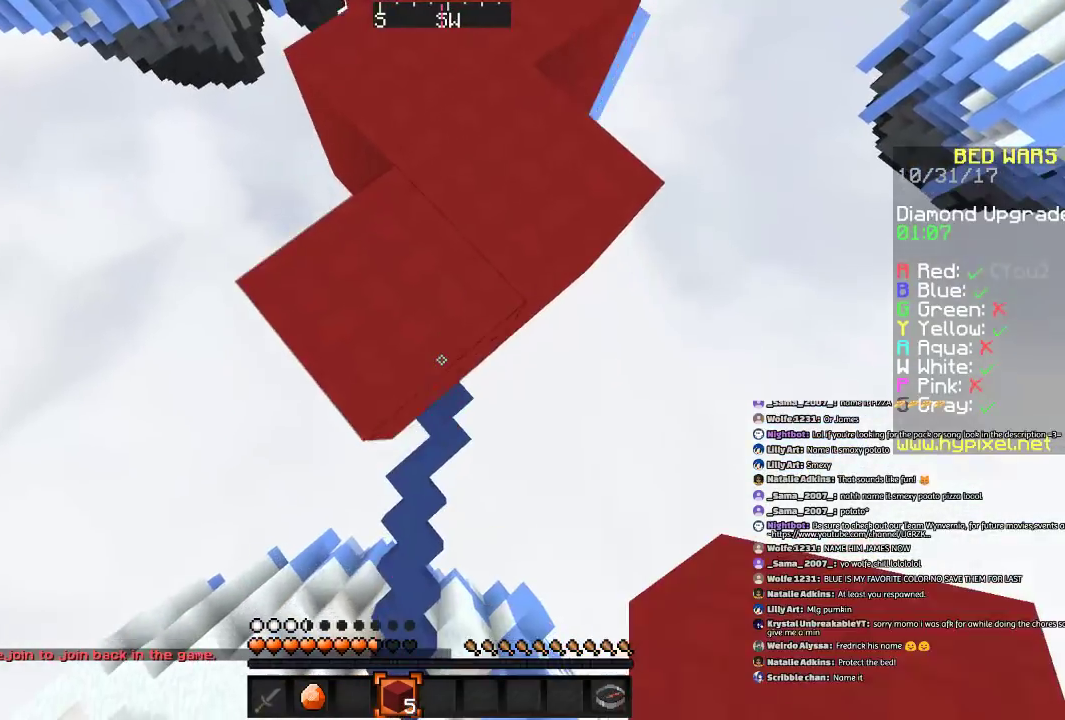
{"keys": ["a", "d", "s"], "mouse": [], "events": [[300, "mouse_right", "down"], [400, "mouse_right", "up"]]}
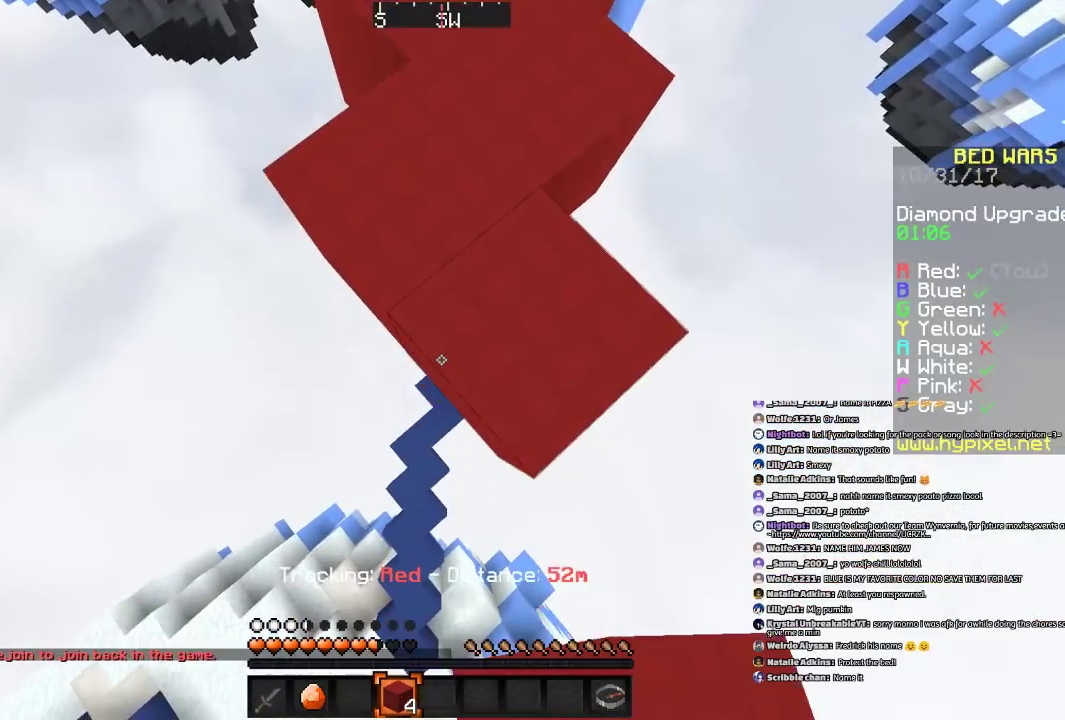
{"keys": ["a", "d", "s"], "mouse": [], "events": [[167, "mouse_right", "down"], [267, "mouse_right", "up"]]}